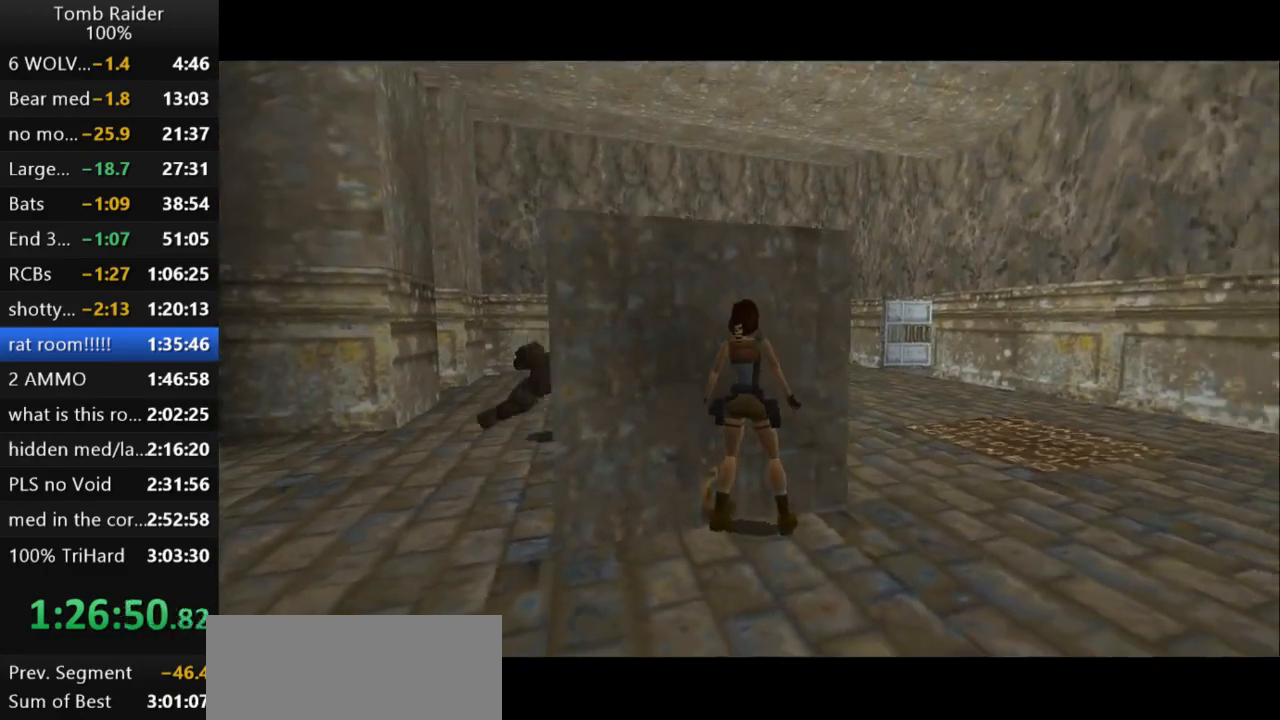
Gameplay with keyboard; each line is a JSON object with the keys held at the frame after it. "events" lists presses ("down") and releases ("up") of "action", "action2", "down", "guns", "inv", "jump", "left", "look", "lstep", "right", "roll", "roll2", "rstep", "up" and "walk" between this image and that frame as [ms after this image, input, new state], when the widget could be followed in between. No other keys are recorded. Mouse input is not recorded. Key names are as the overlay labels them; some are game actions (e.g. jump) rather than physical keys.
{"keys": ["left", "up"], "events": [[200, "up", "down"], [233, "right", "up"], [267, "left", "down"]]}
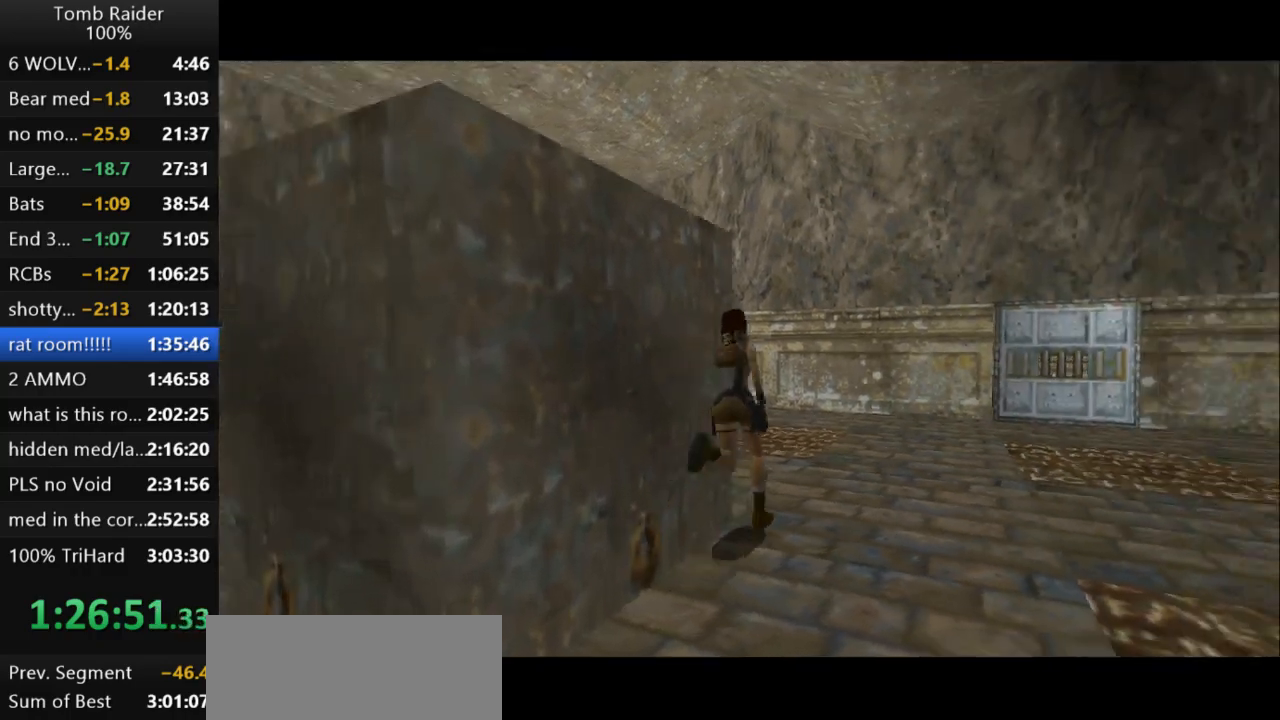
{"keys": ["left"], "events": [[467, "up", "up"]]}
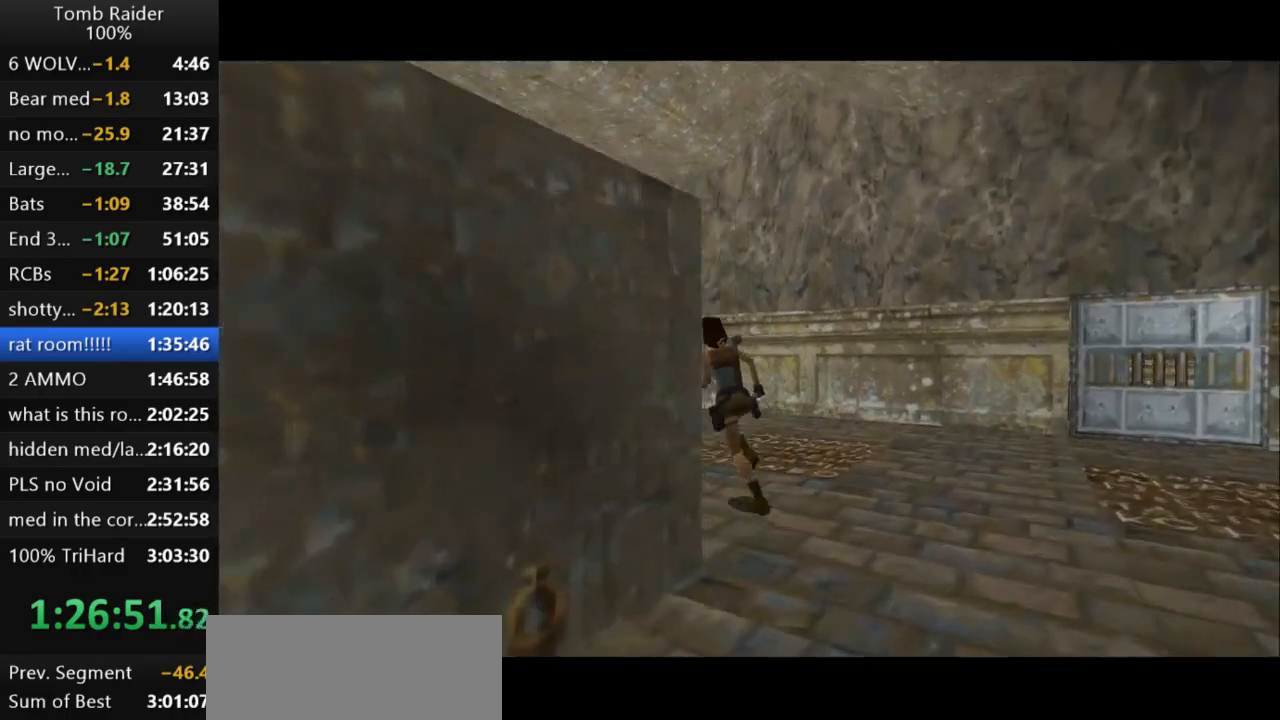
{"keys": ["left"], "events": []}
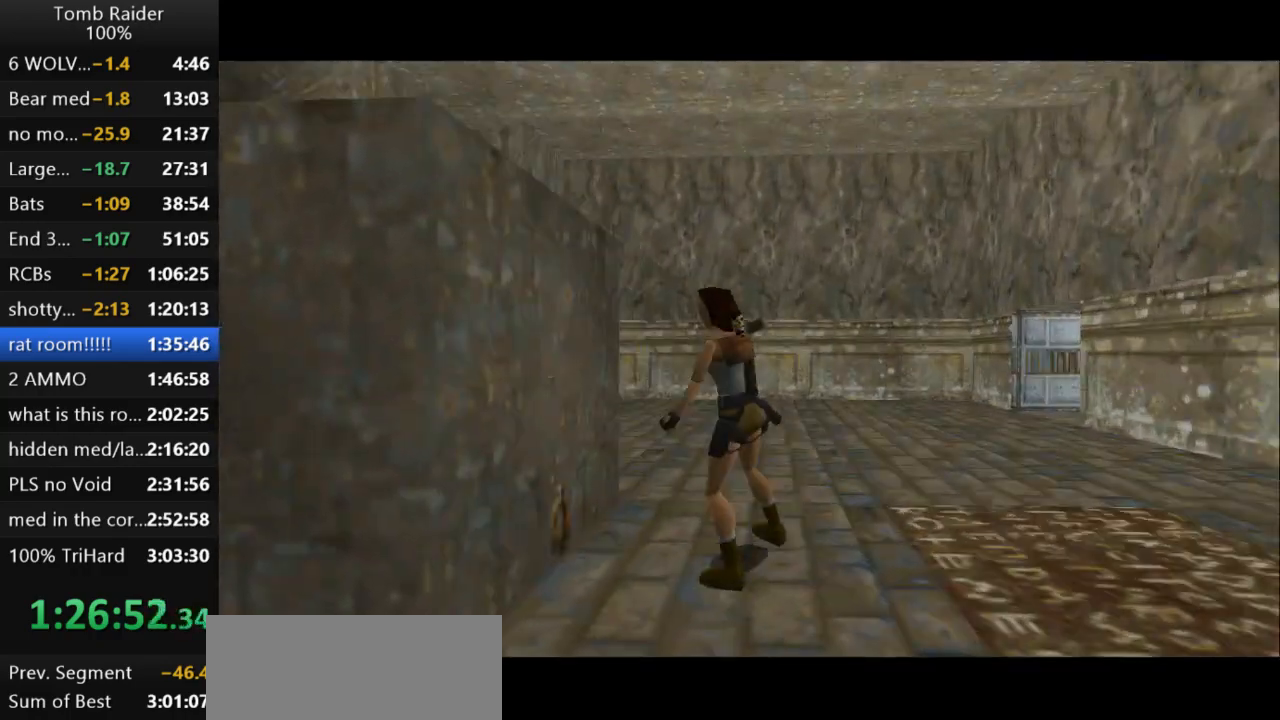
{"keys": [], "events": [[133, "up", "down"], [200, "left", "up"], [300, "up", "up"]]}
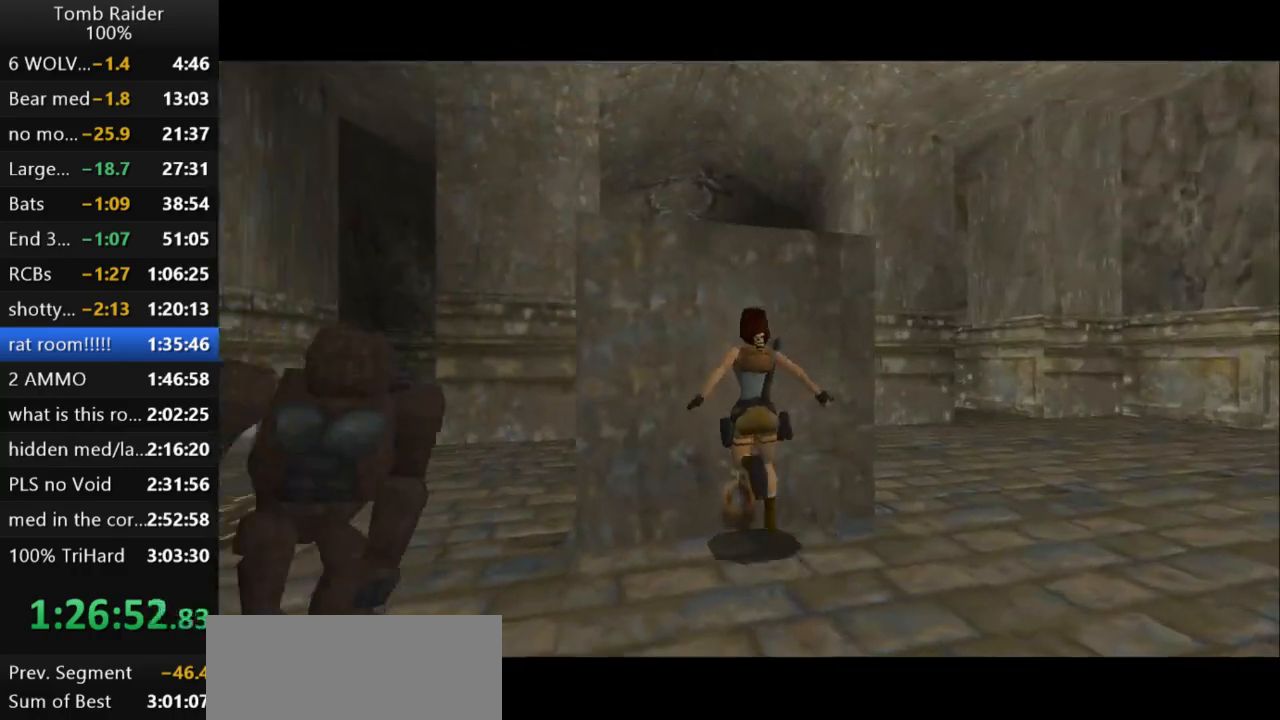
{"keys": ["action2", "down"], "events": [[100, "action2", "down"], [433, "down", "down"]]}
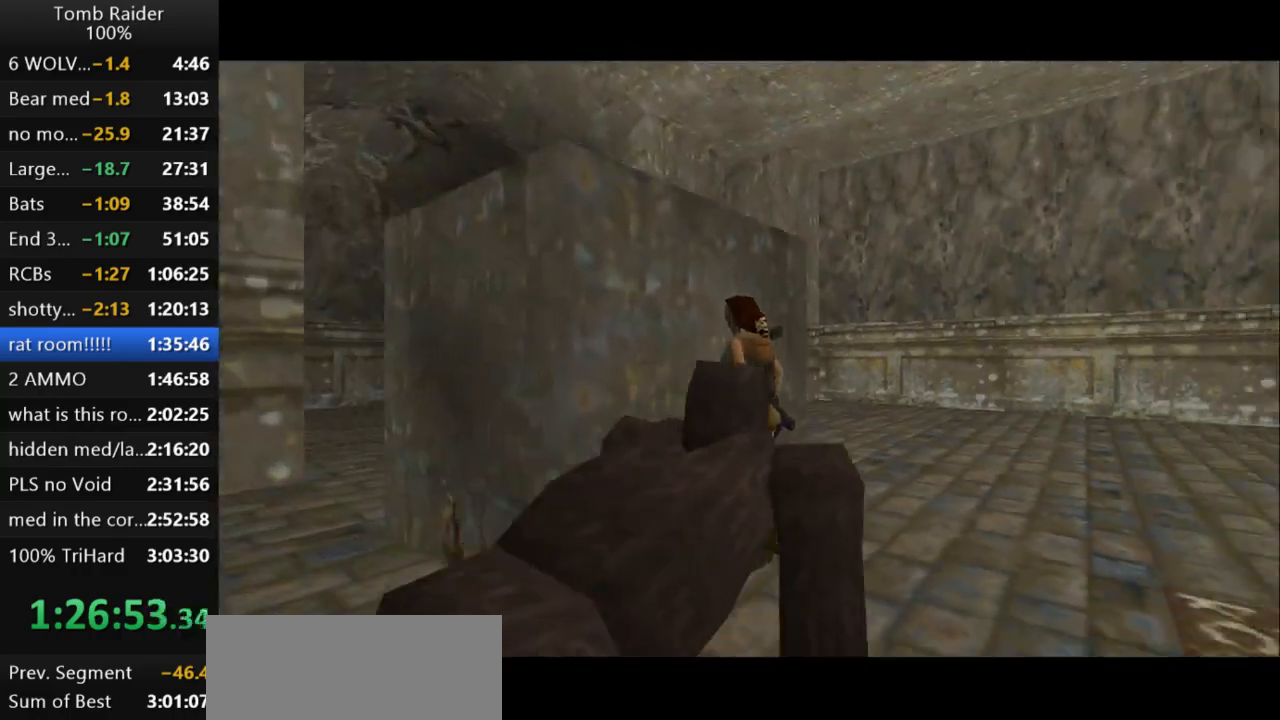
{"keys": ["action2", "down"], "events": []}
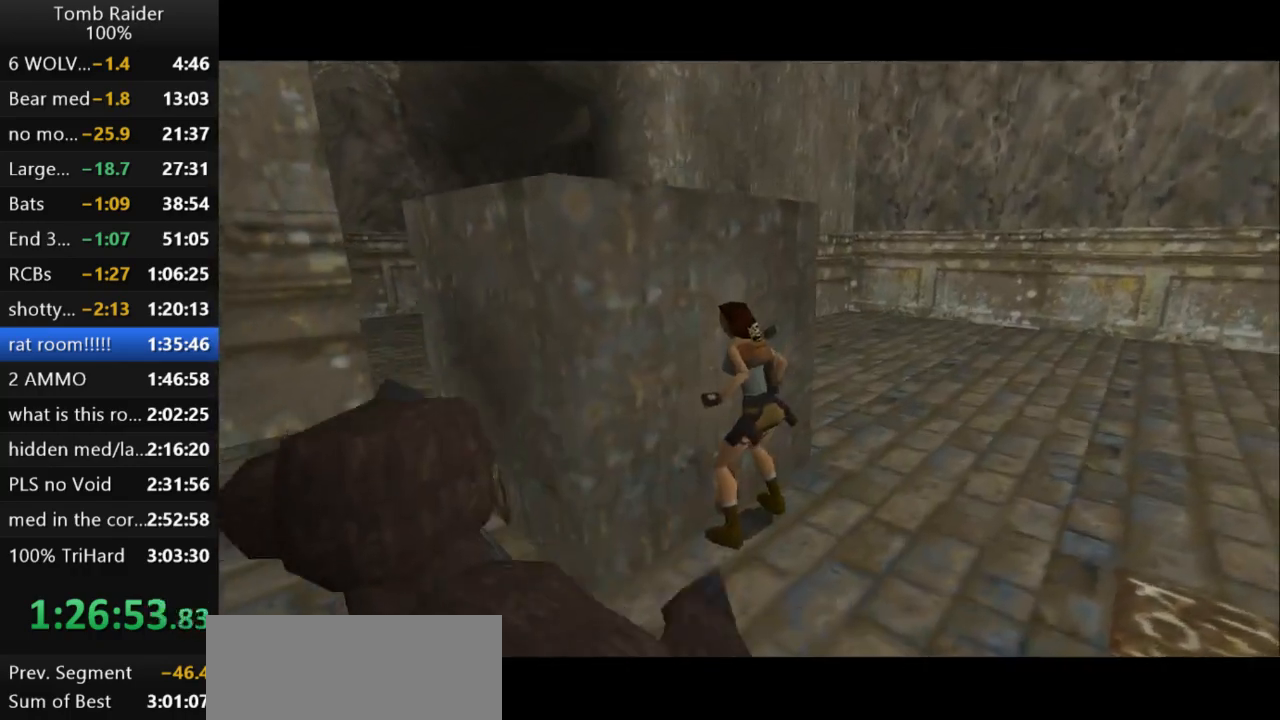
{"keys": ["action2"], "events": [[400, "down", "up"]]}
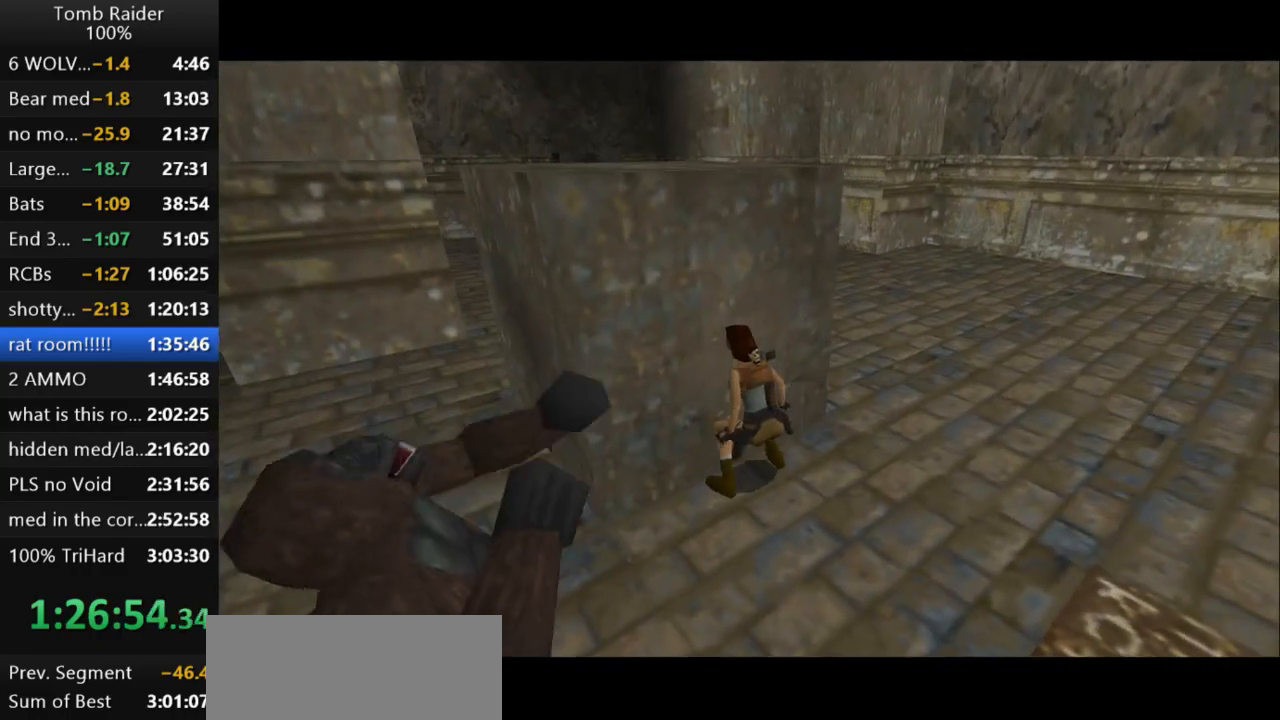
{"keys": [], "events": [[67, "action2", "up"]]}
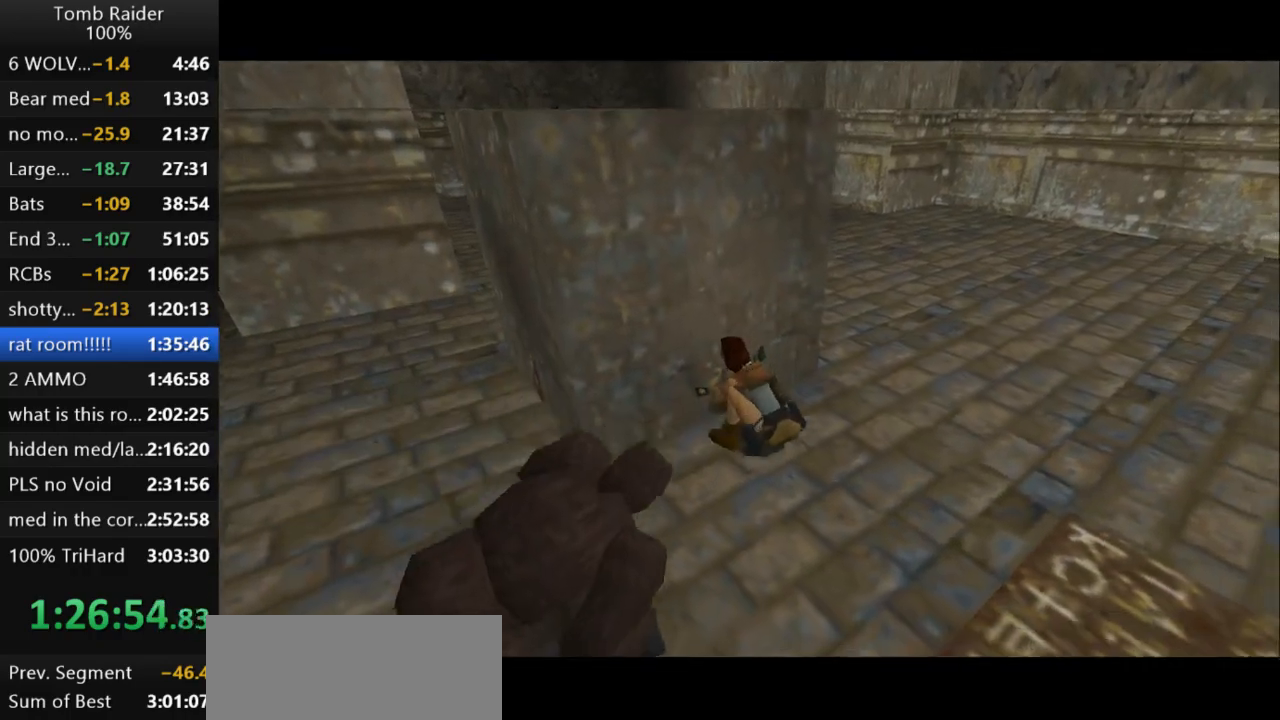
{"keys": [], "events": []}
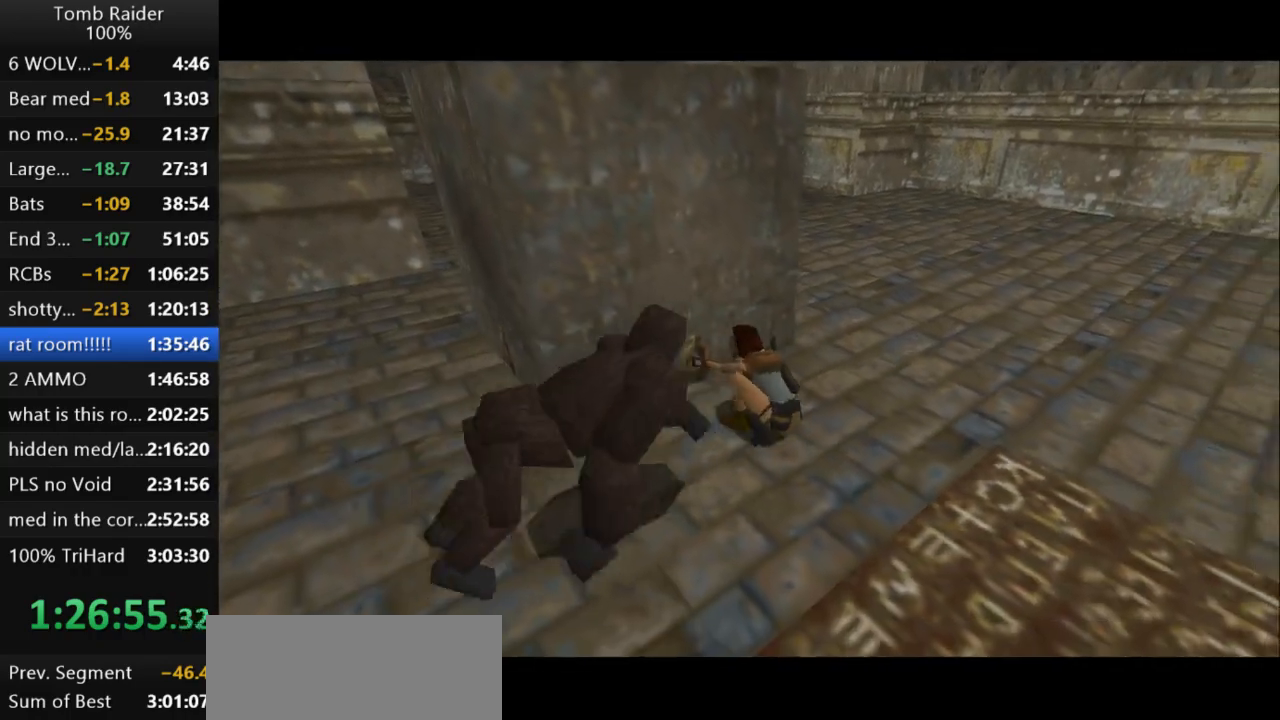
{"keys": [], "events": []}
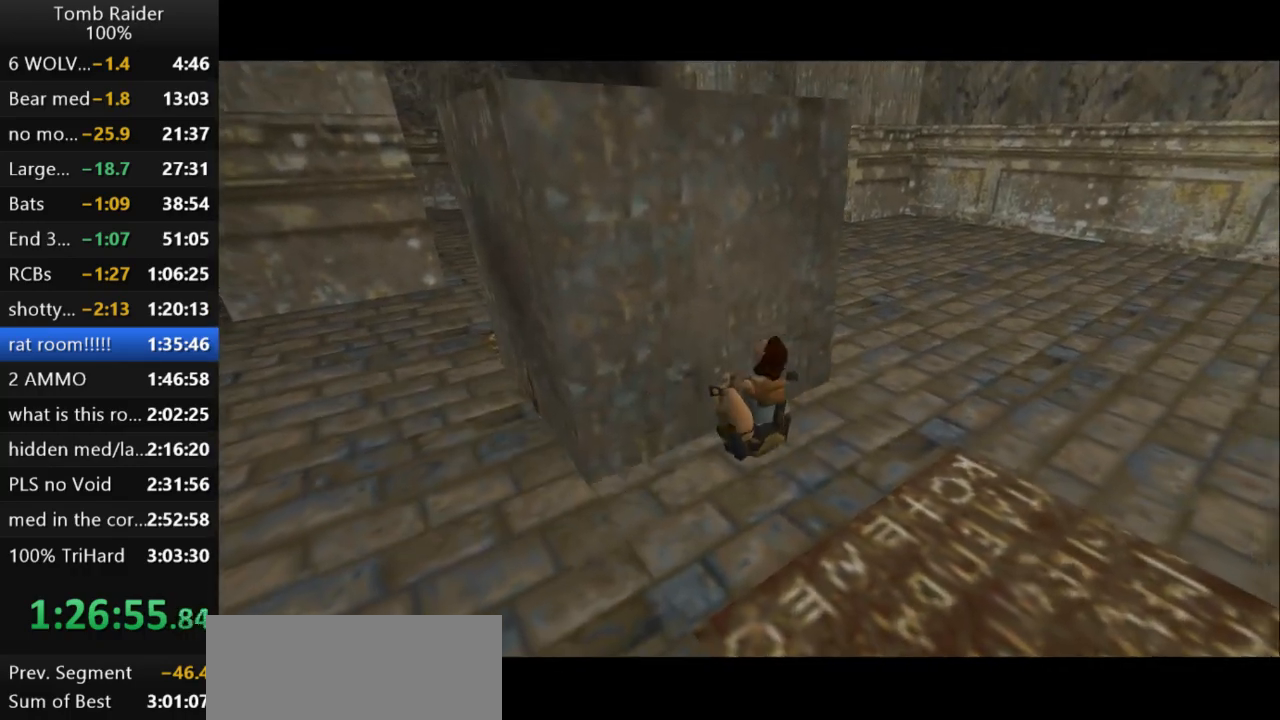
{"keys": [], "events": []}
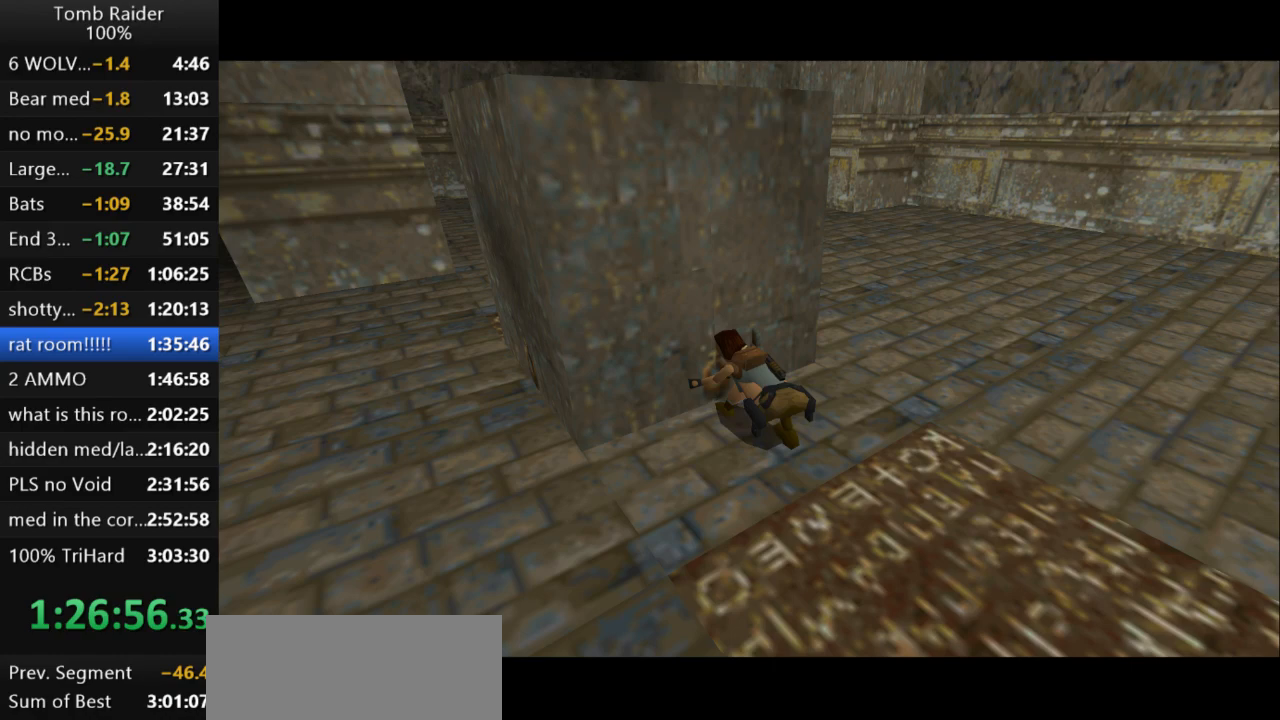
{"keys": [], "events": []}
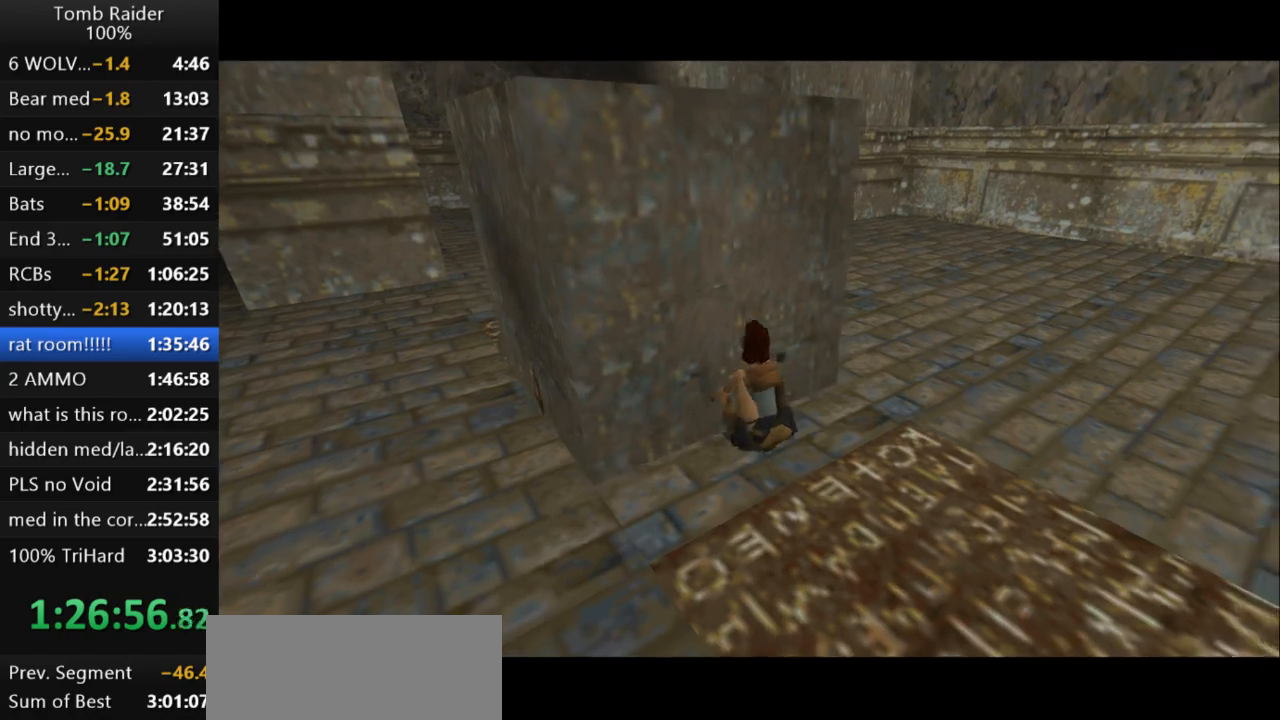
{"keys": [], "events": []}
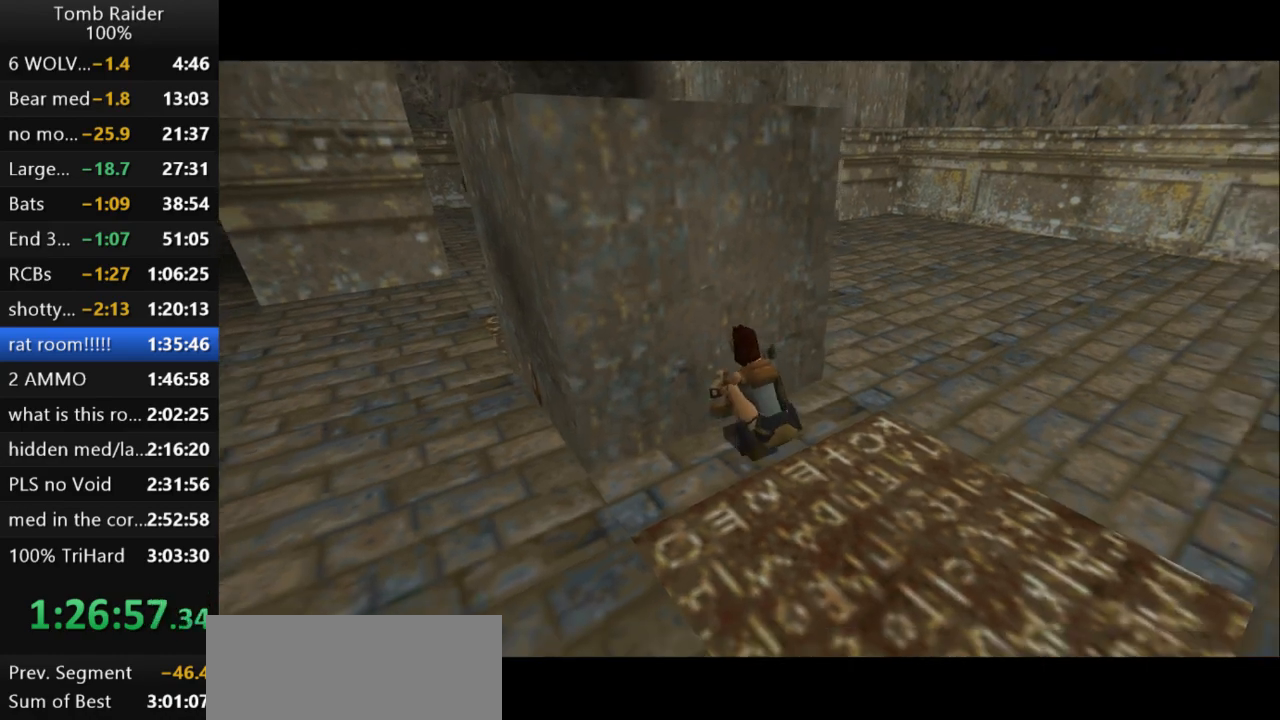
{"keys": [], "events": []}
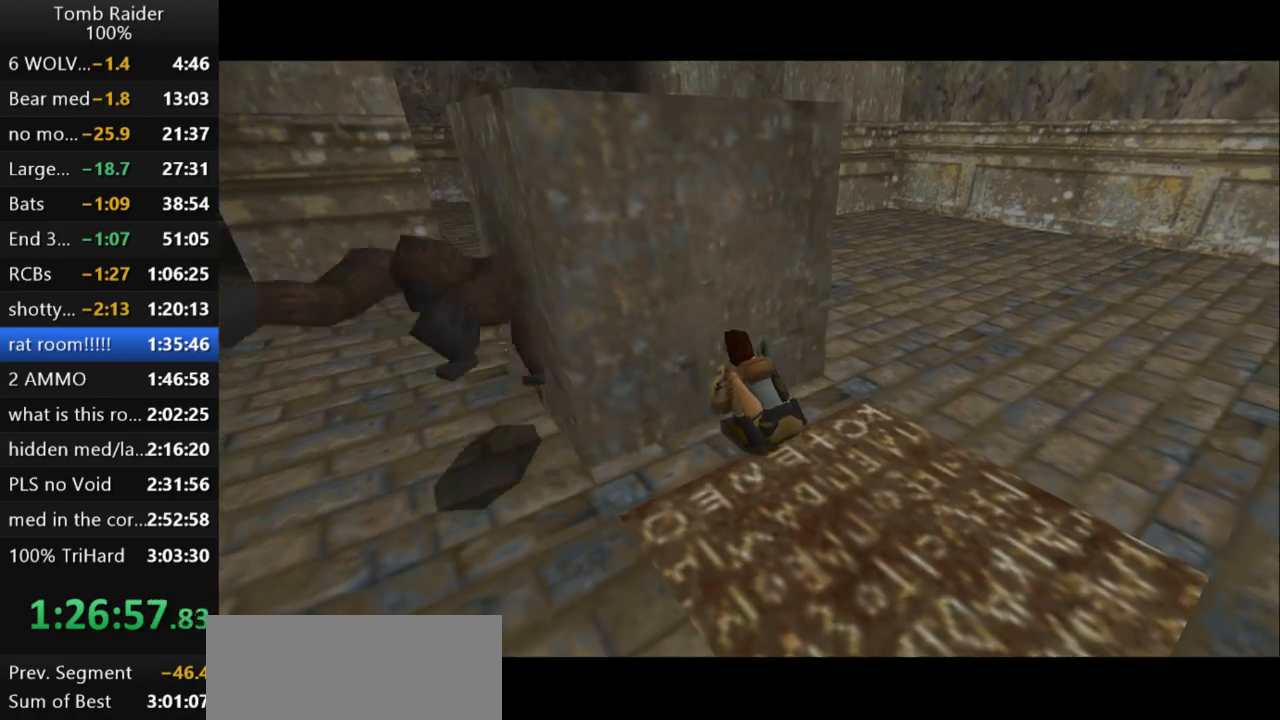
{"keys": [], "events": []}
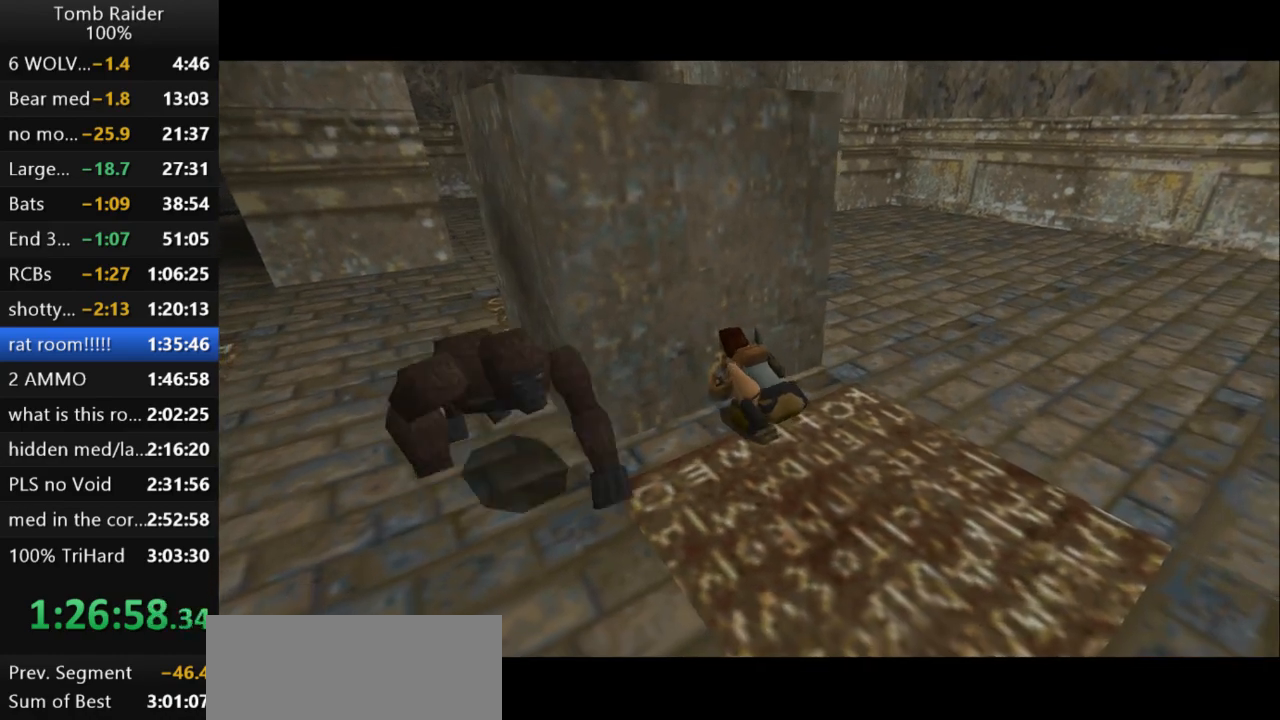
{"keys": [], "events": []}
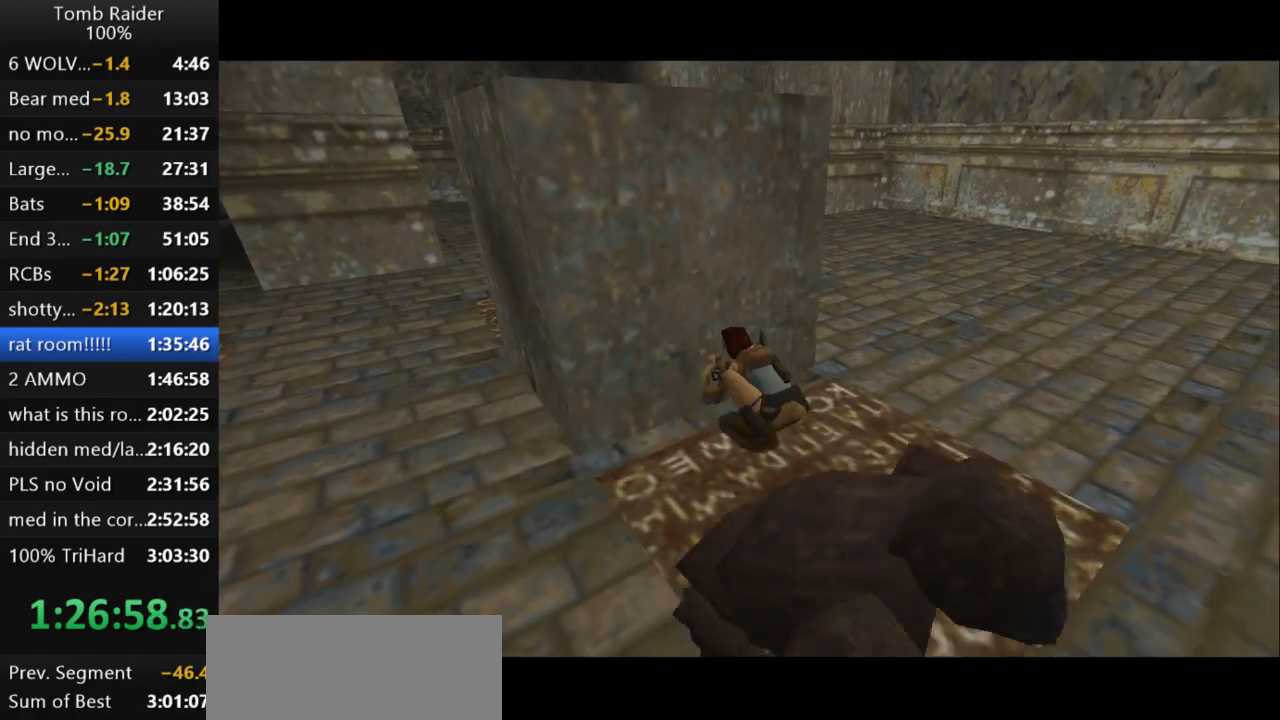
{"keys": ["down"], "events": [[467, "down", "down"]]}
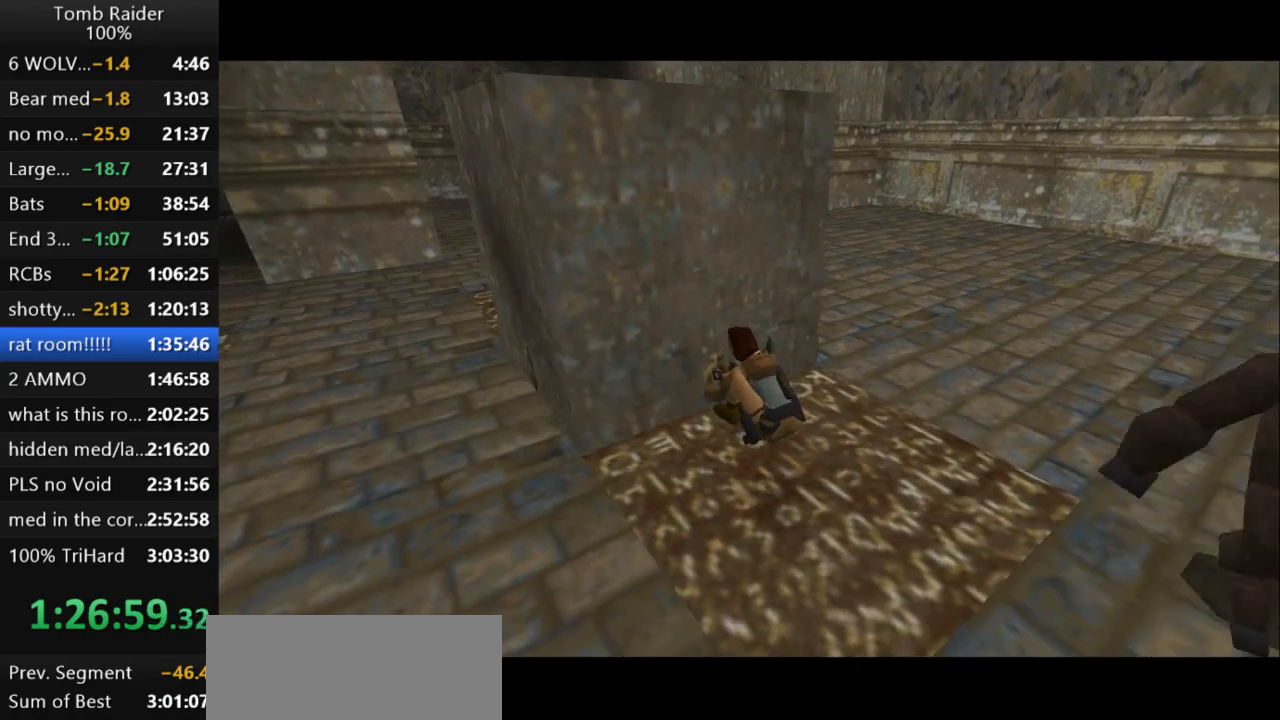
{"keys": ["down", "right"], "events": [[300, "right", "down"]]}
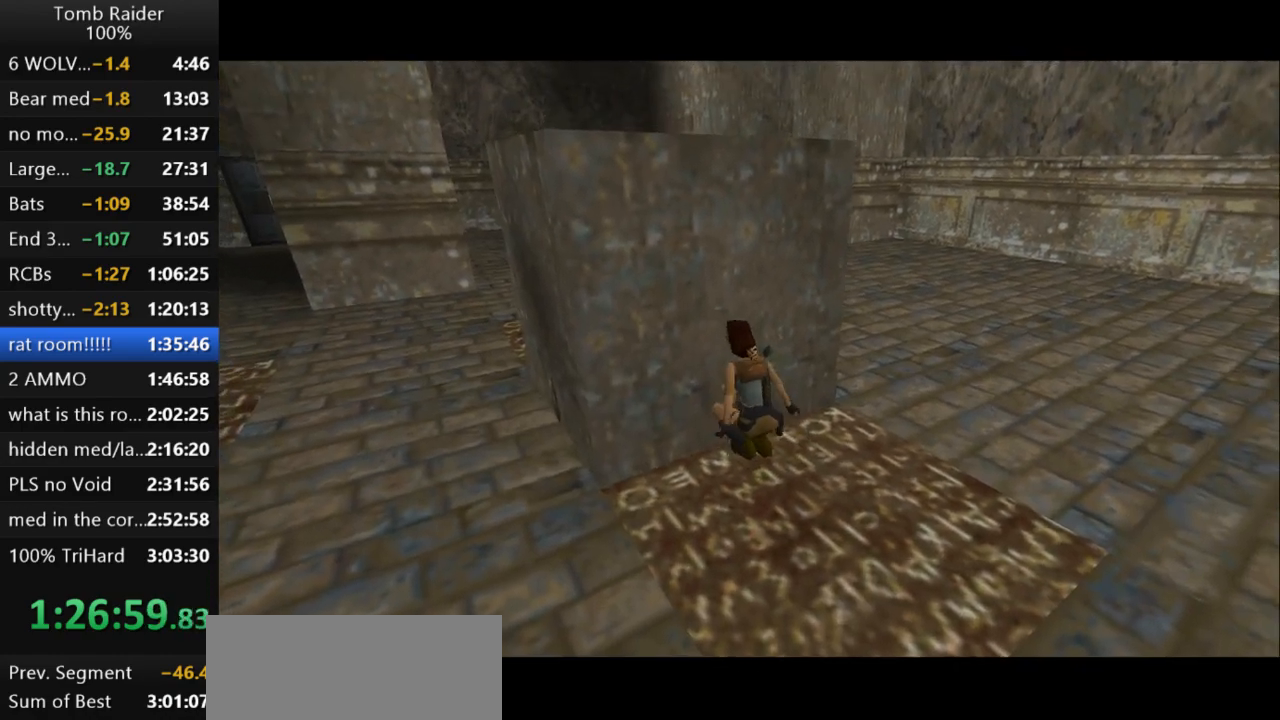
{"keys": ["right"], "events": [[400, "down", "up"]]}
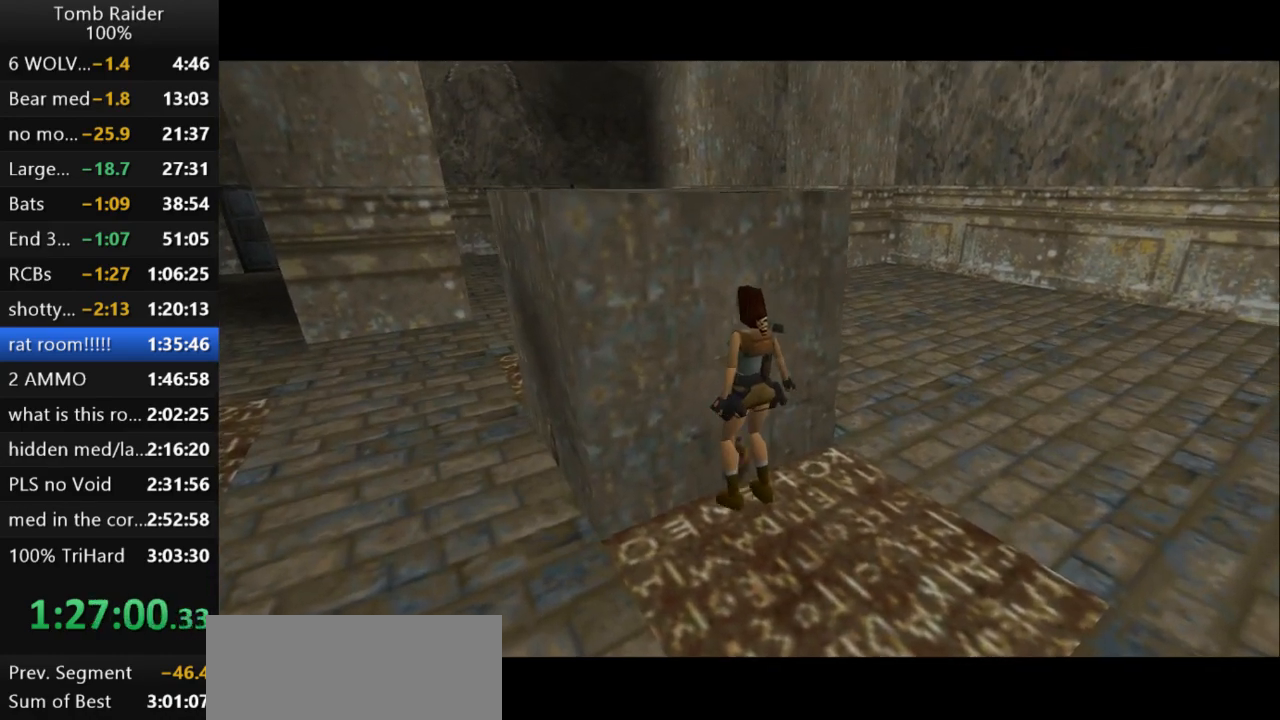
{"keys": ["guns", "right"], "events": [[367, "guns", "down"]]}
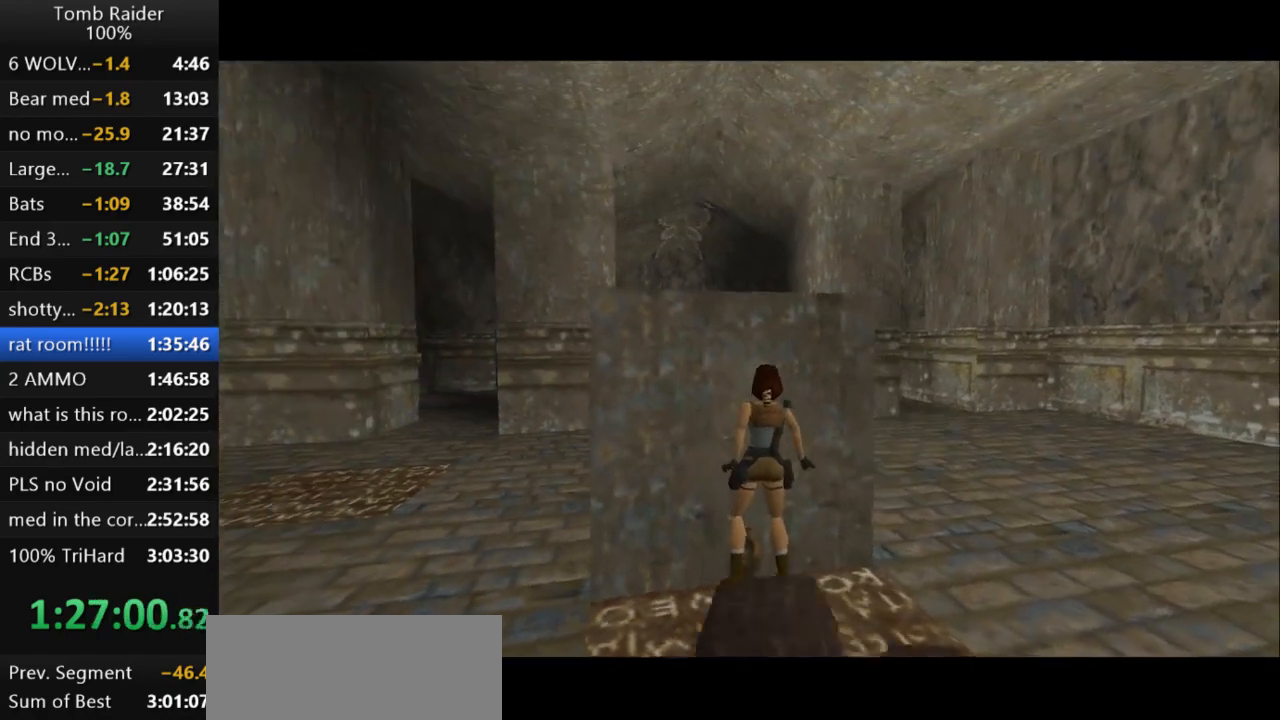
{"keys": ["right"], "events": [[100, "guns", "up"]]}
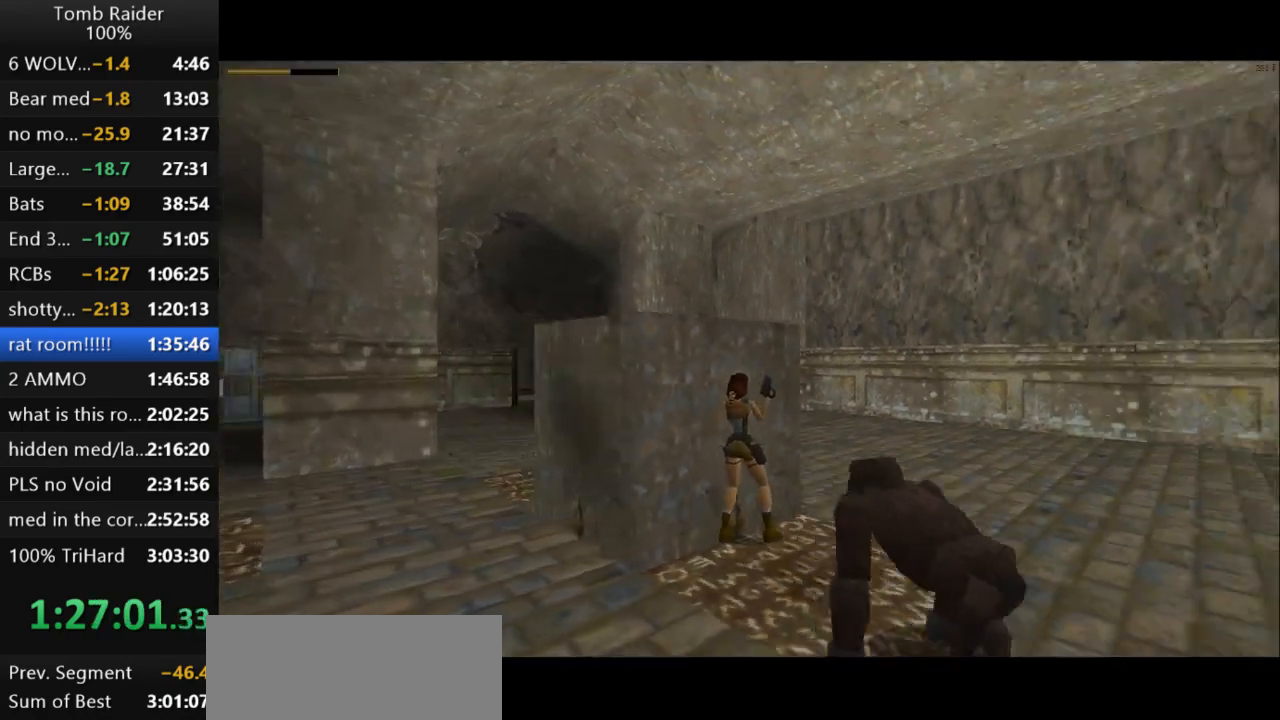
{"keys": ["action2", "right"], "events": [[467, "action2", "down"]]}
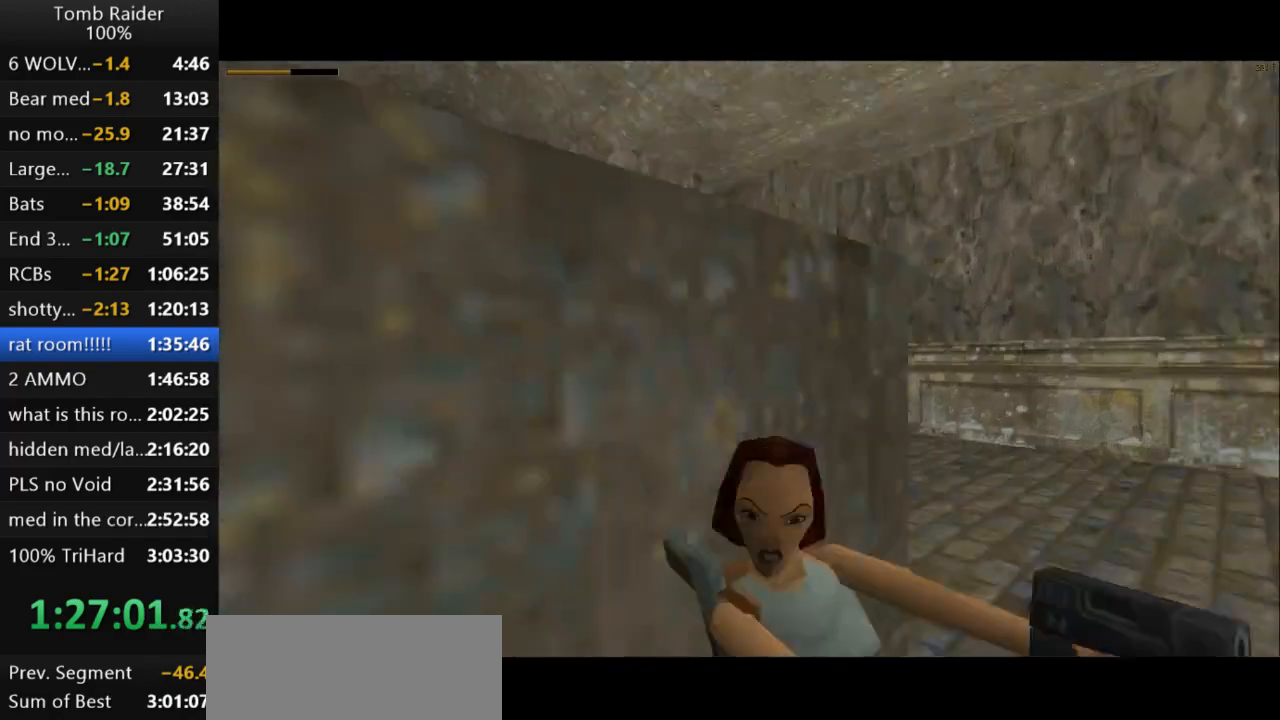
{"keys": ["action2"], "events": [[133, "right", "up"]]}
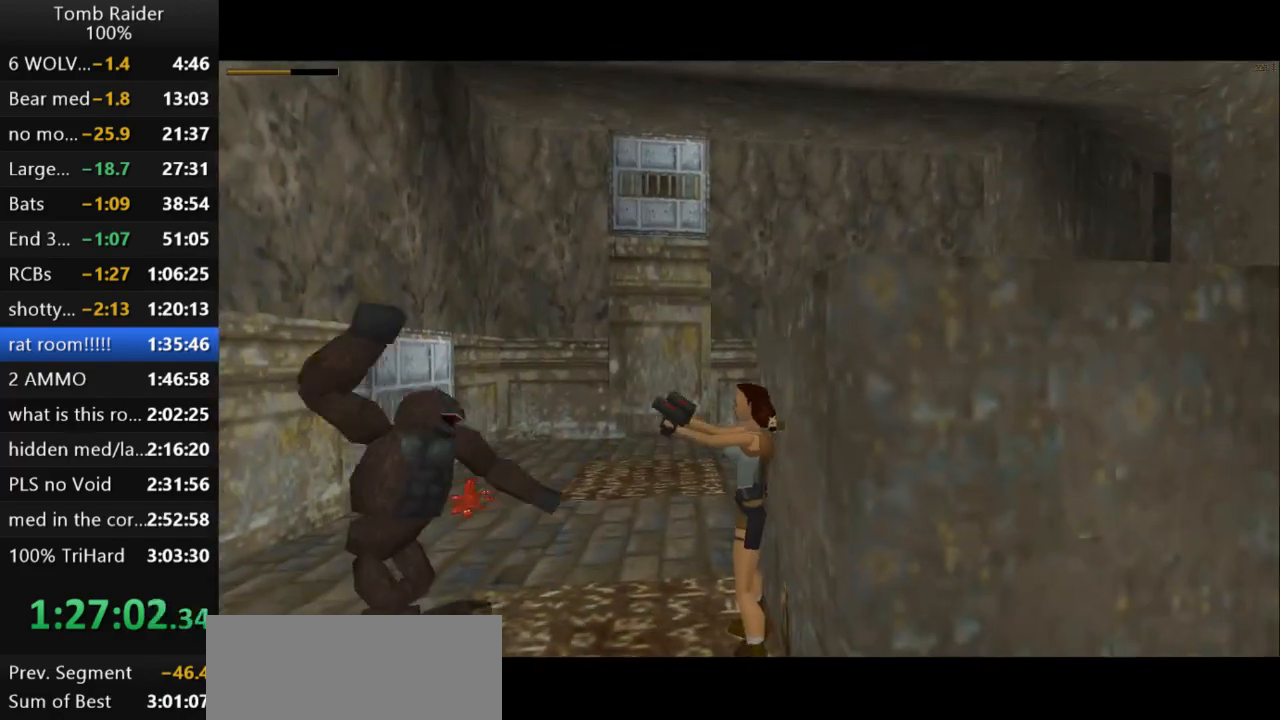
{"keys": ["action2"], "events": []}
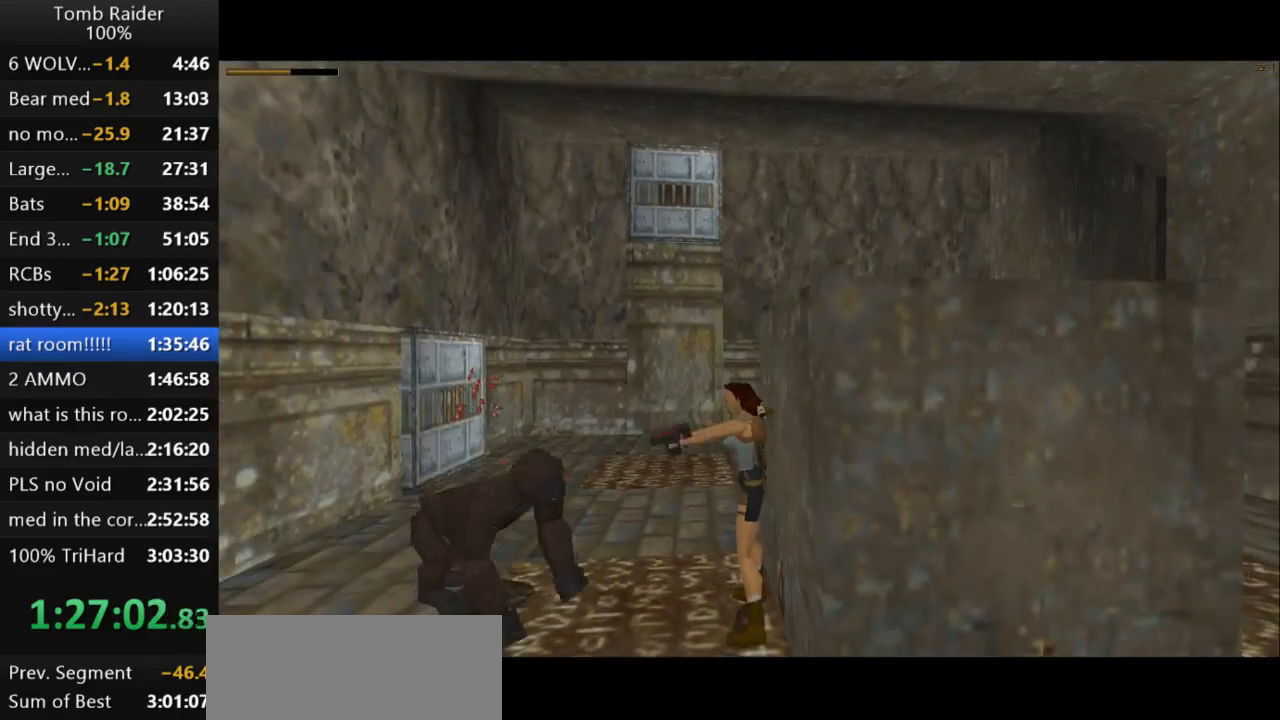
{"keys": ["action2"], "events": []}
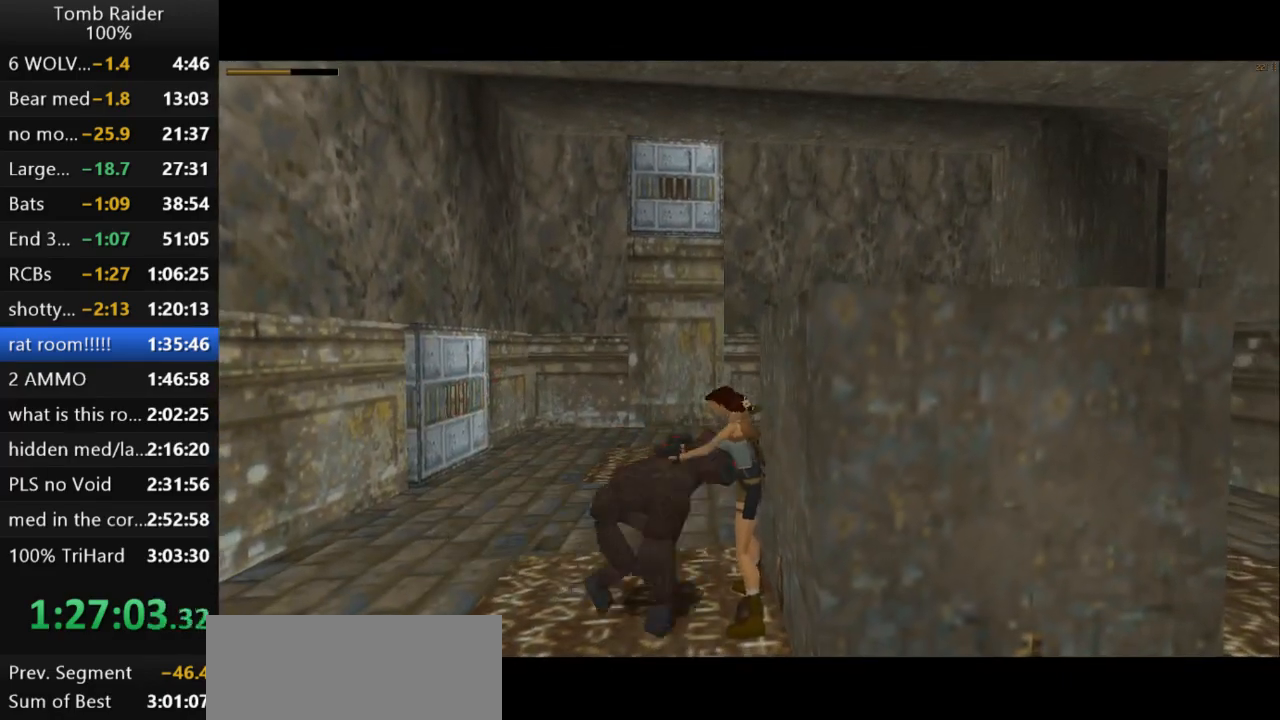
{"keys": ["action2", "left"], "events": [[33, "left", "down"]]}
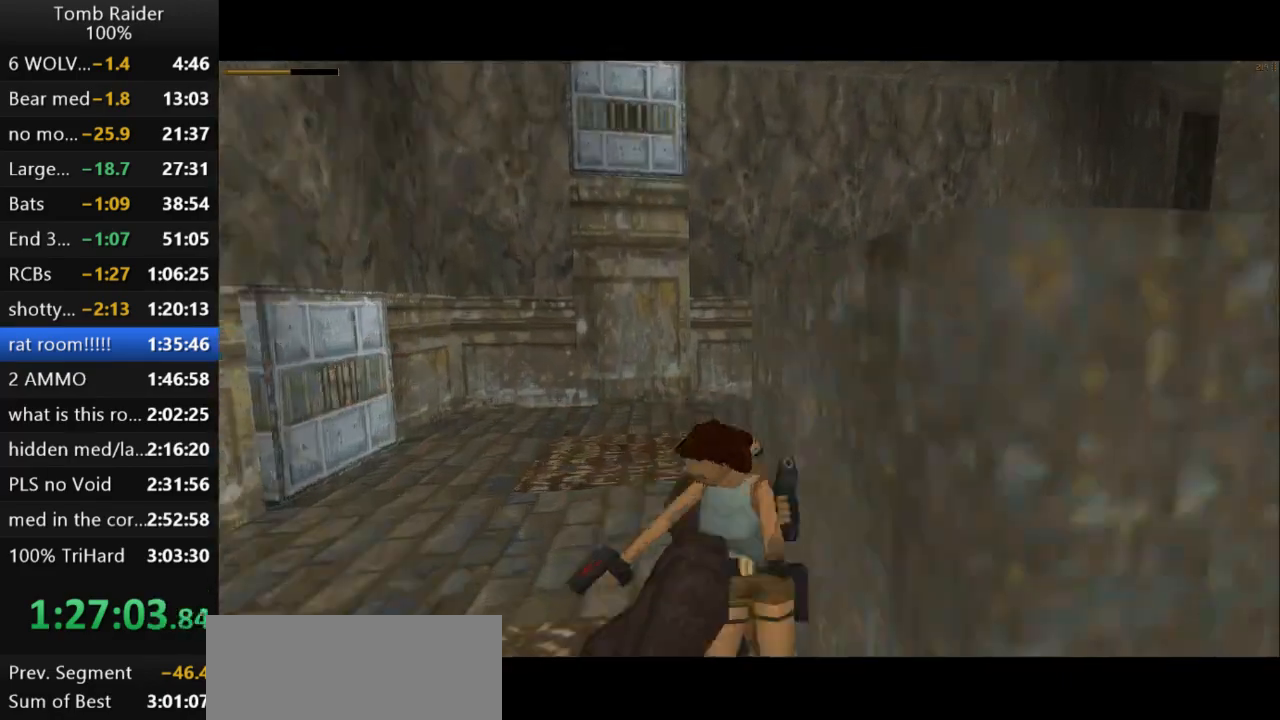
{"keys": ["up"], "events": [[200, "action2", "up"], [200, "guns", "down"], [200, "left", "up"], [300, "up", "down"], [333, "guns", "up"]]}
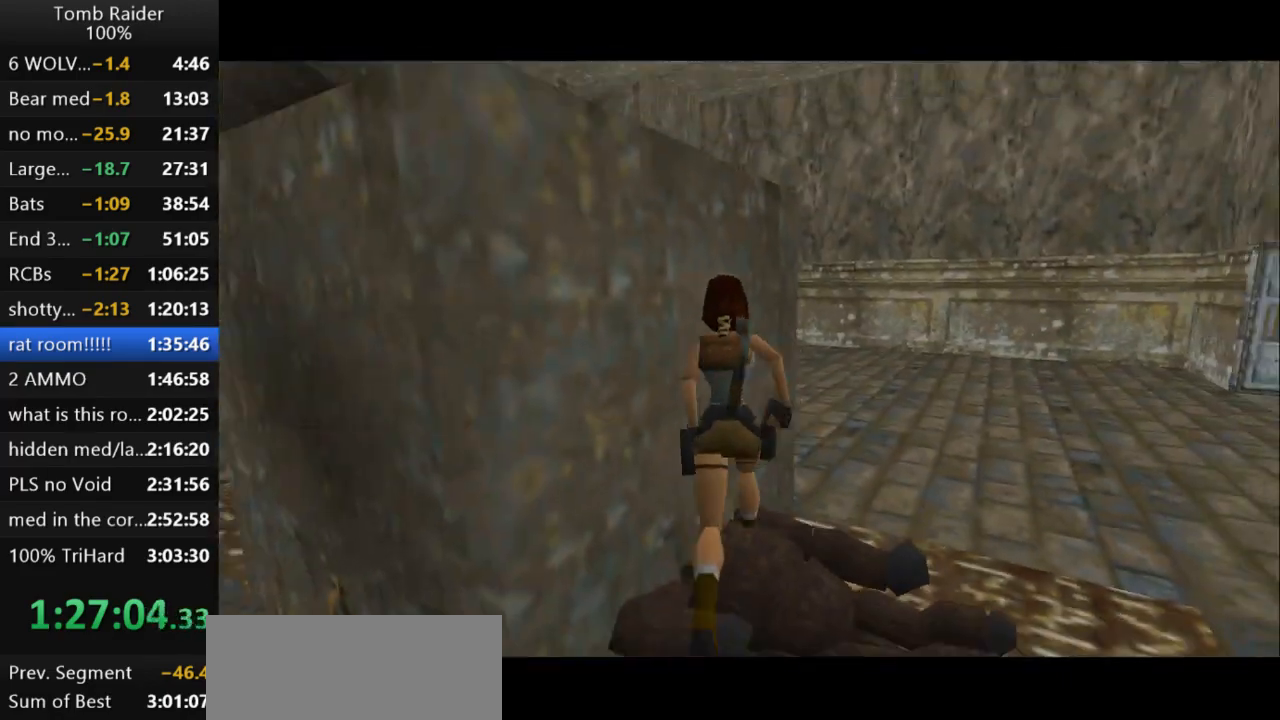
{"keys": ["jump", "right", "up"], "events": [[67, "right", "down"], [333, "jump", "down"]]}
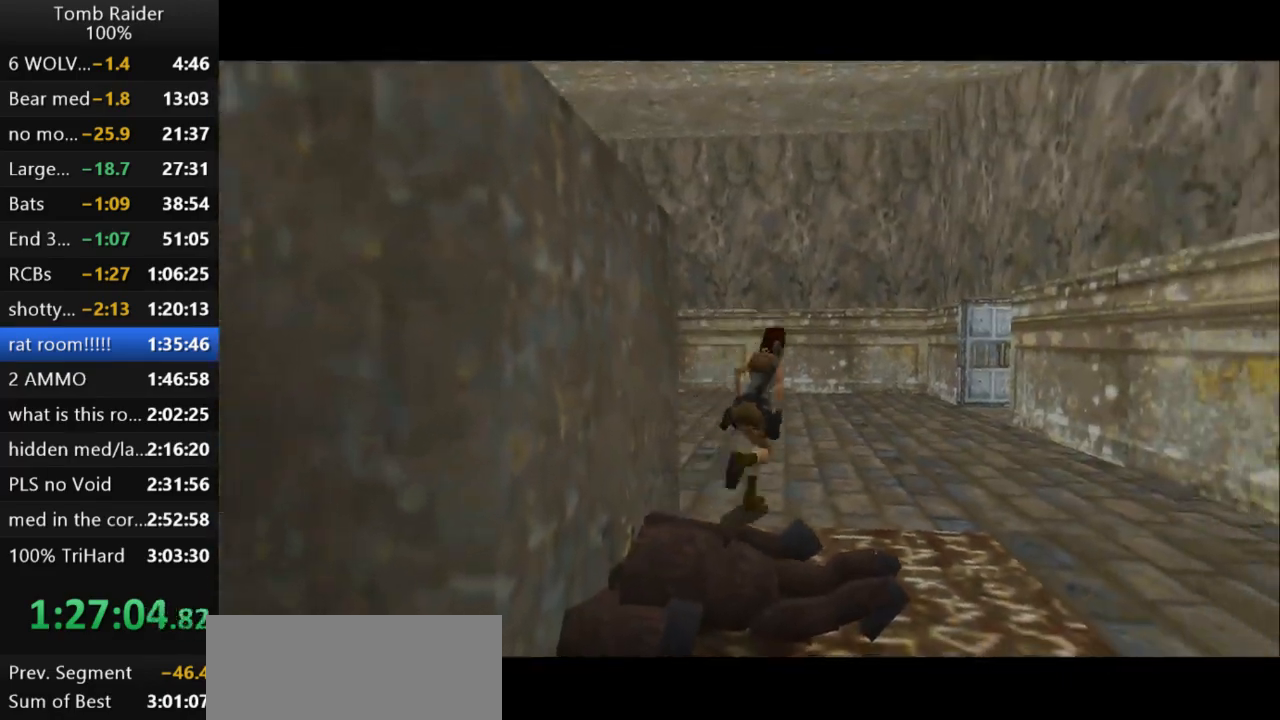
{"keys": ["right", "up"], "events": [[33, "right", "up"], [400, "jump", "up"], [400, "right", "down"]]}
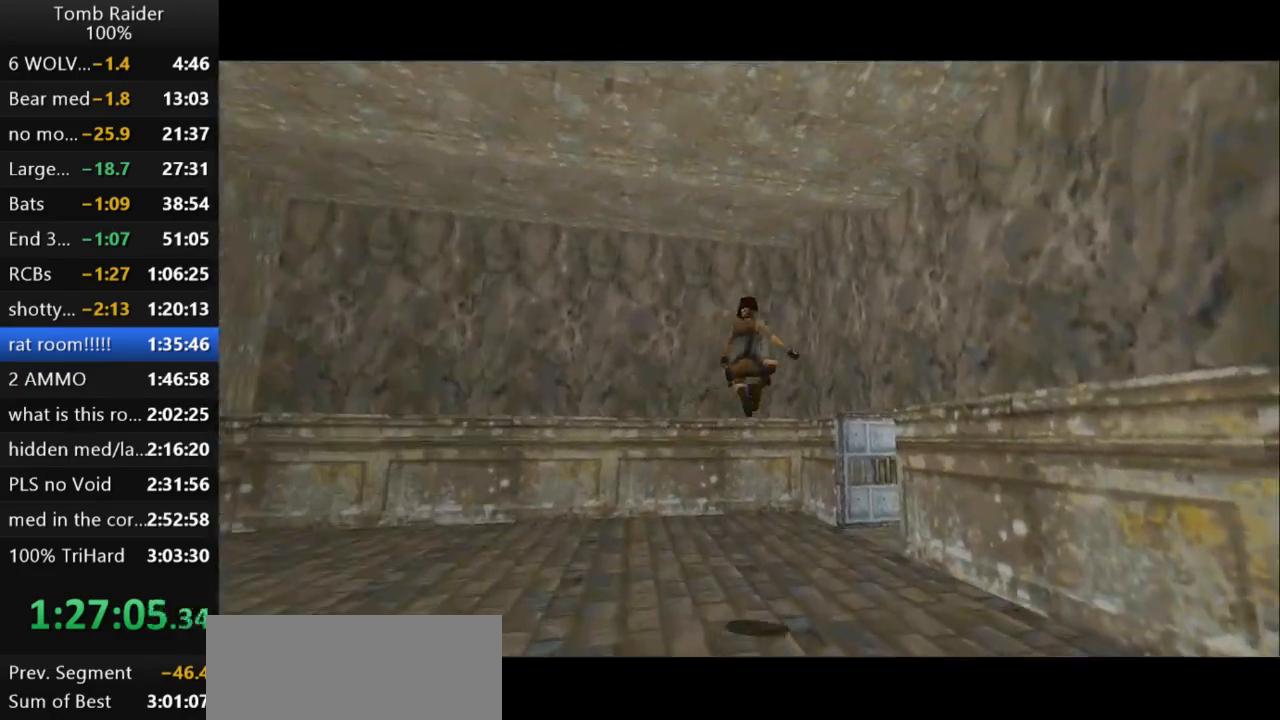
{"keys": ["right", "up"], "events": [[167, "right", "up"], [333, "right", "down"]]}